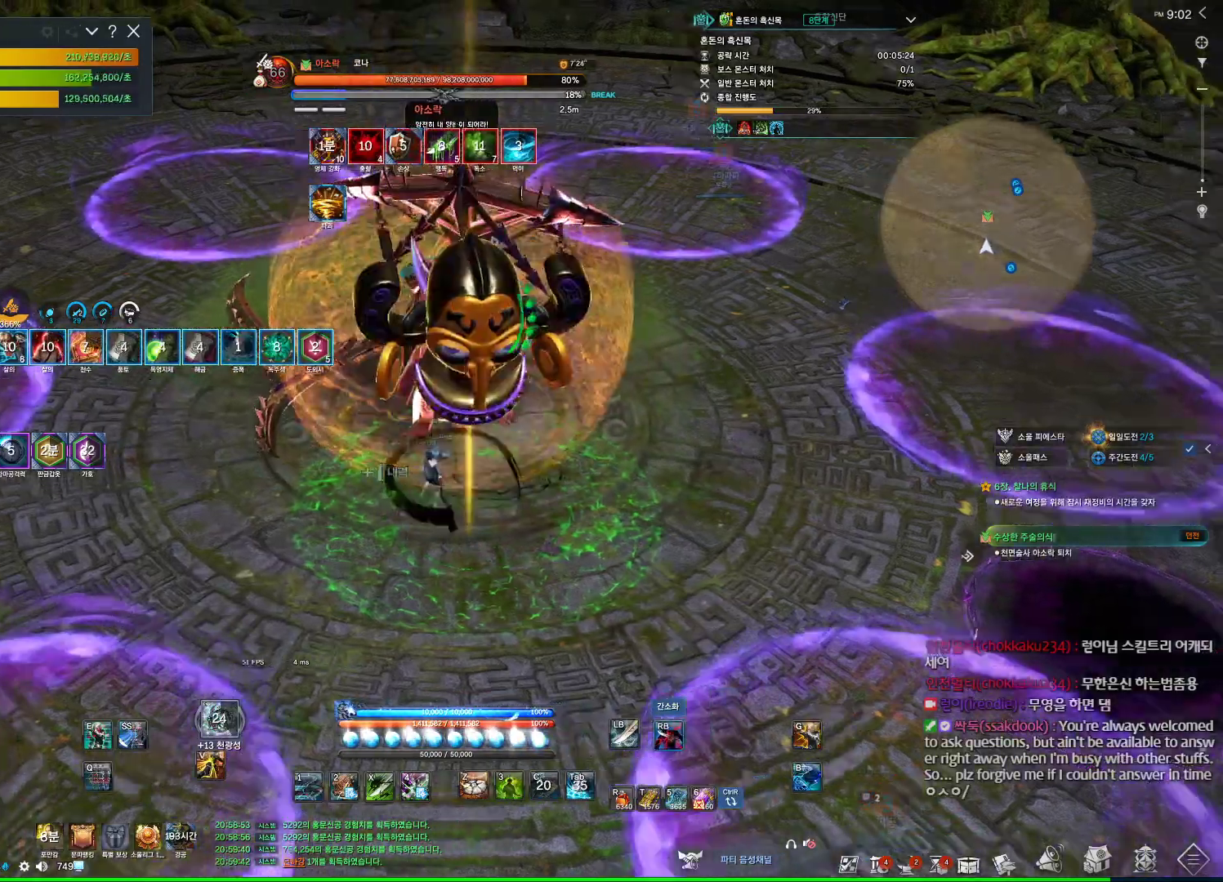
Gameplay with keyboard and mouse; each line is a JSON object with the keys and mouse buttons held at the frame after it. "events" lists presses ("down") and releases ("up") of "1", "2", "3", "4", "5", "a", "alt", "c", "ctrl", "d", "e", "f", "m", "q", "r", "s", "shift", "space", "t", "tab", "tilde", "v", "w", "x", "z", "mouse_left", "mouse_wheel", "mouse_right", "mouse_mb4" and "mouse_mb5" between this image and that frame as [ms after this image, input, new state], when the widget could be followed in between. "mouse_left", "mouse_wheel", "mouse_right", "mouse_mb4", "mouse_mb5" = the "left", "wheel", "right", "mb4", "mb5" buttons of the "mouse" list. No other keys are recorded. "wheel" means that the mouse wheel is clicked or scrolled. Not read: mouse_move.
{"keys": [], "mouse": ["right"], "events": [[34, "mouse_right", "up"], [67, "f", "down"], [367, "a", "up"], [367, "f", "up"], [367, "mouse_right", "down"]]}
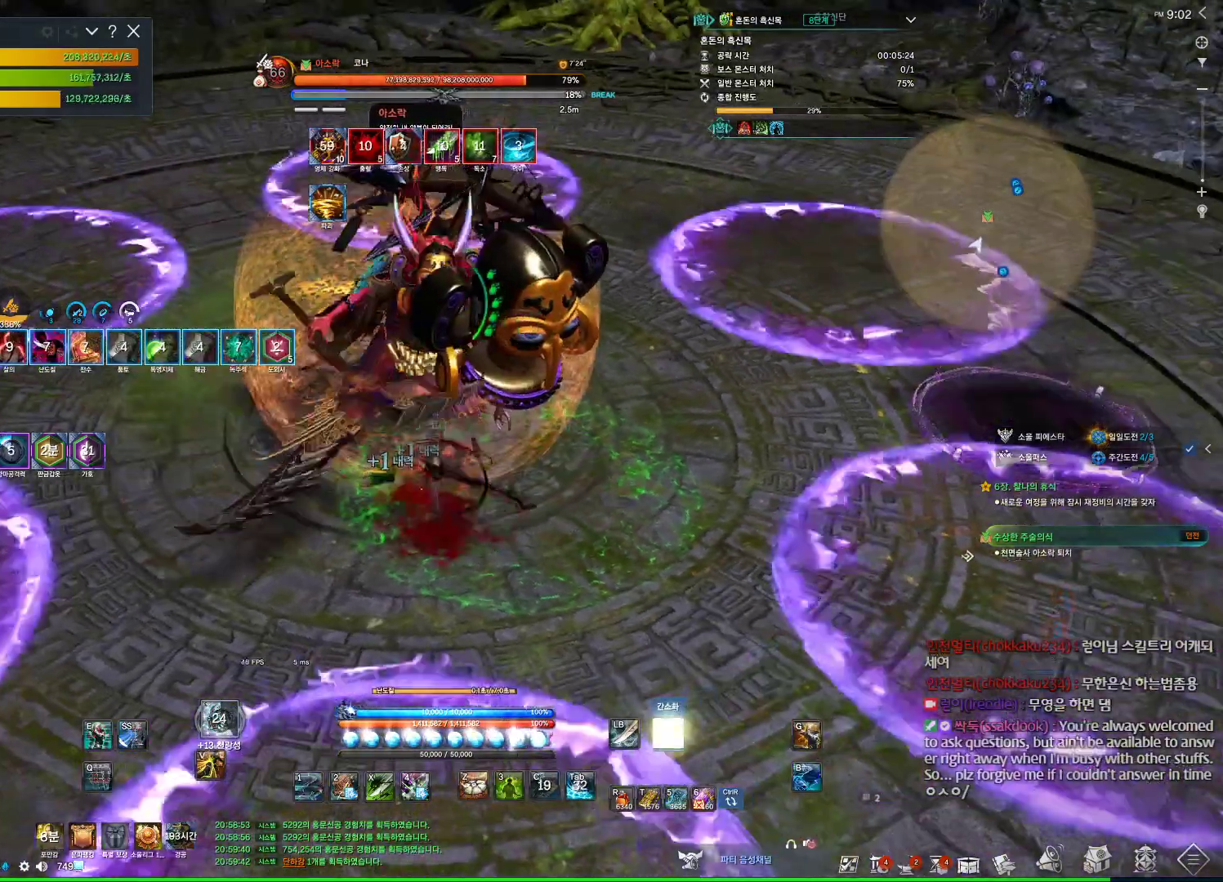
{"keys": [], "mouse": [], "events": [[467, "mouse_right", "up"]]}
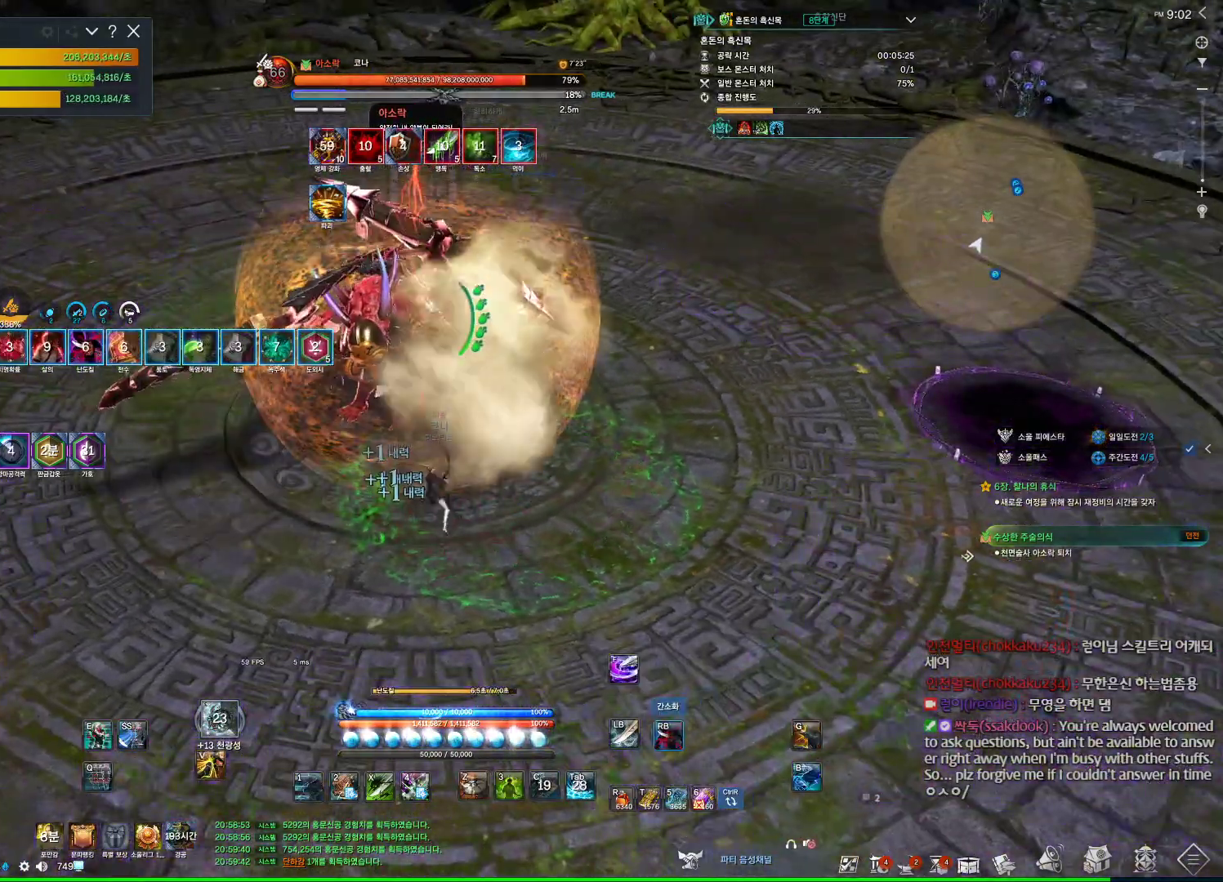
{"keys": [], "mouse": ["left"], "events": [[34, "v", "down"], [200, "v", "up"], [500, "mouse_left", "down"]]}
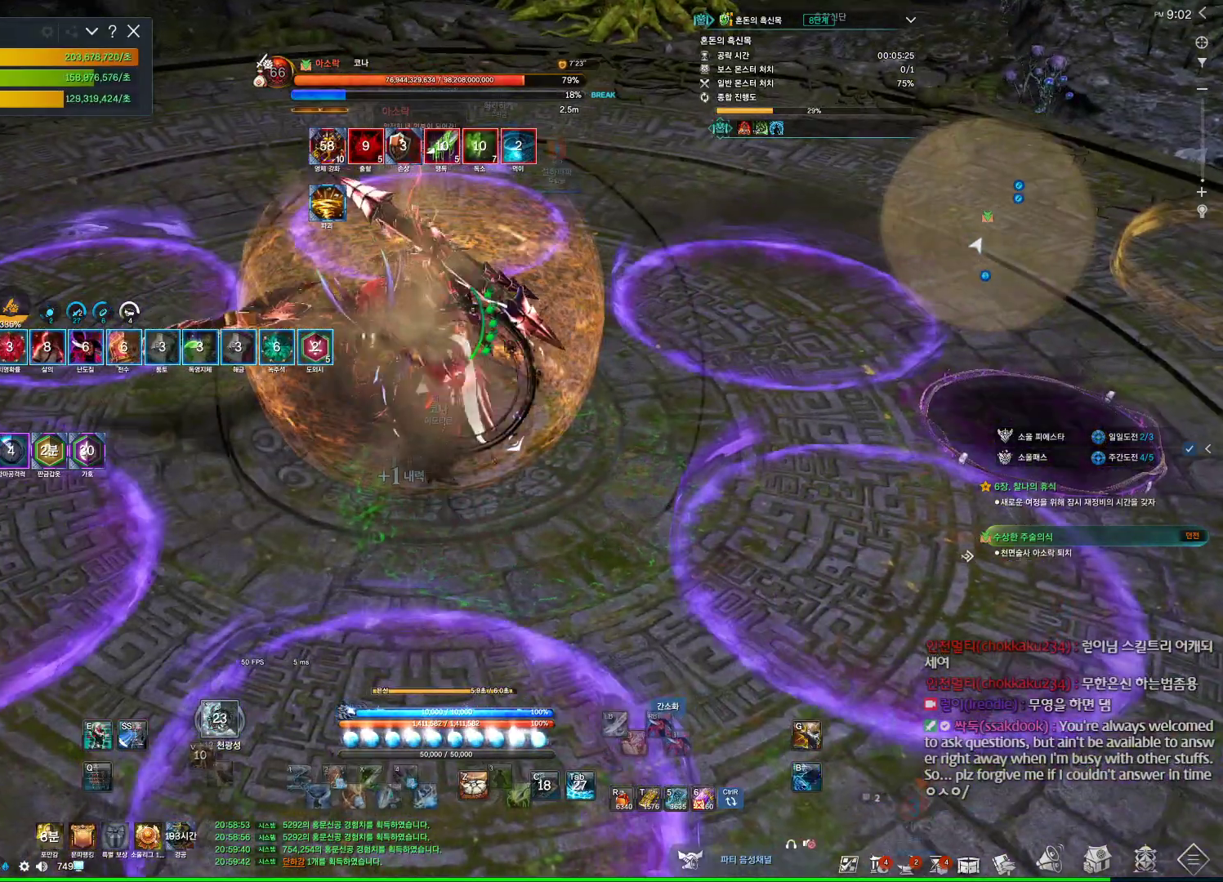
{"keys": ["4"], "mouse": [], "events": [[234, "mouse_left", "up"], [367, "4", "down"]]}
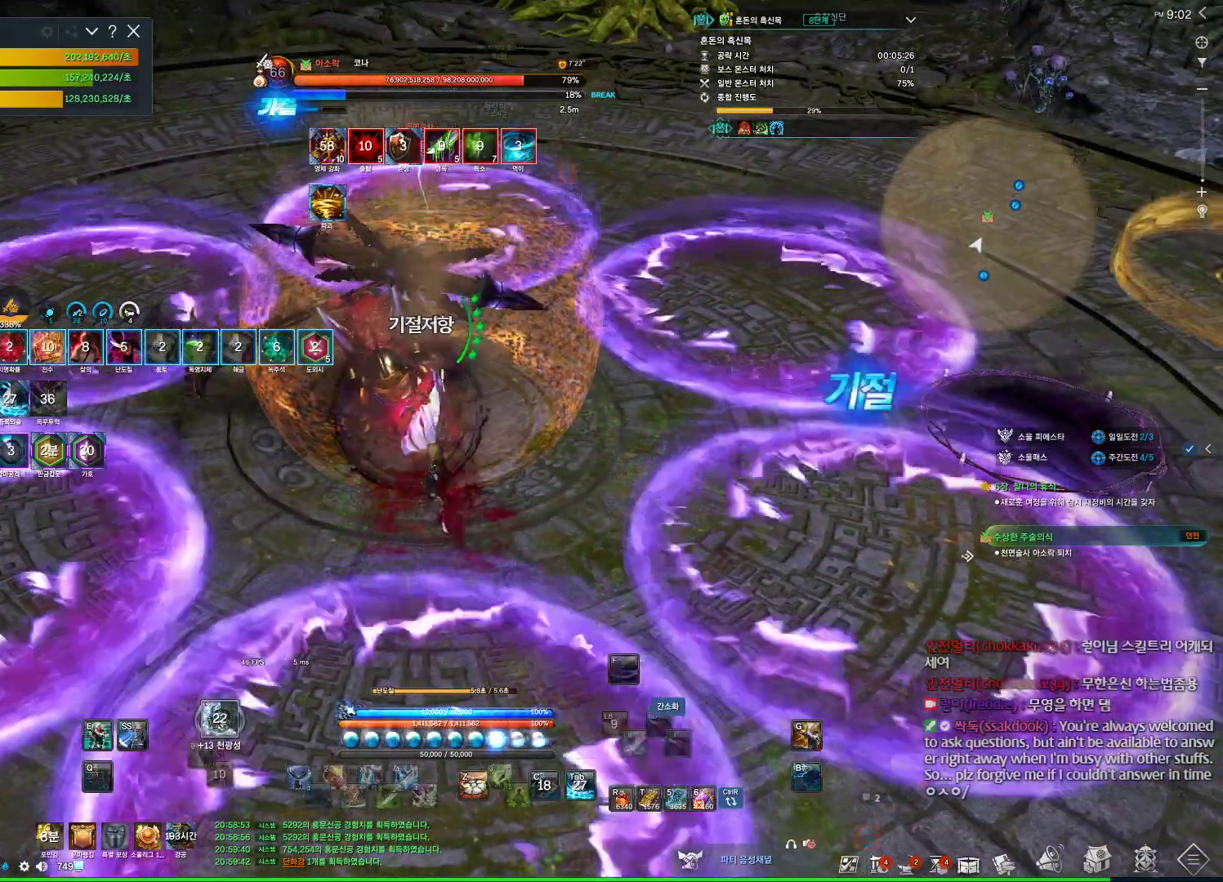
{"keys": [], "mouse": ["wheel", "right"], "events": [[100, "4", "up"], [100, "mouse_right", "down"], [234, "mouse_wheel", "down"]]}
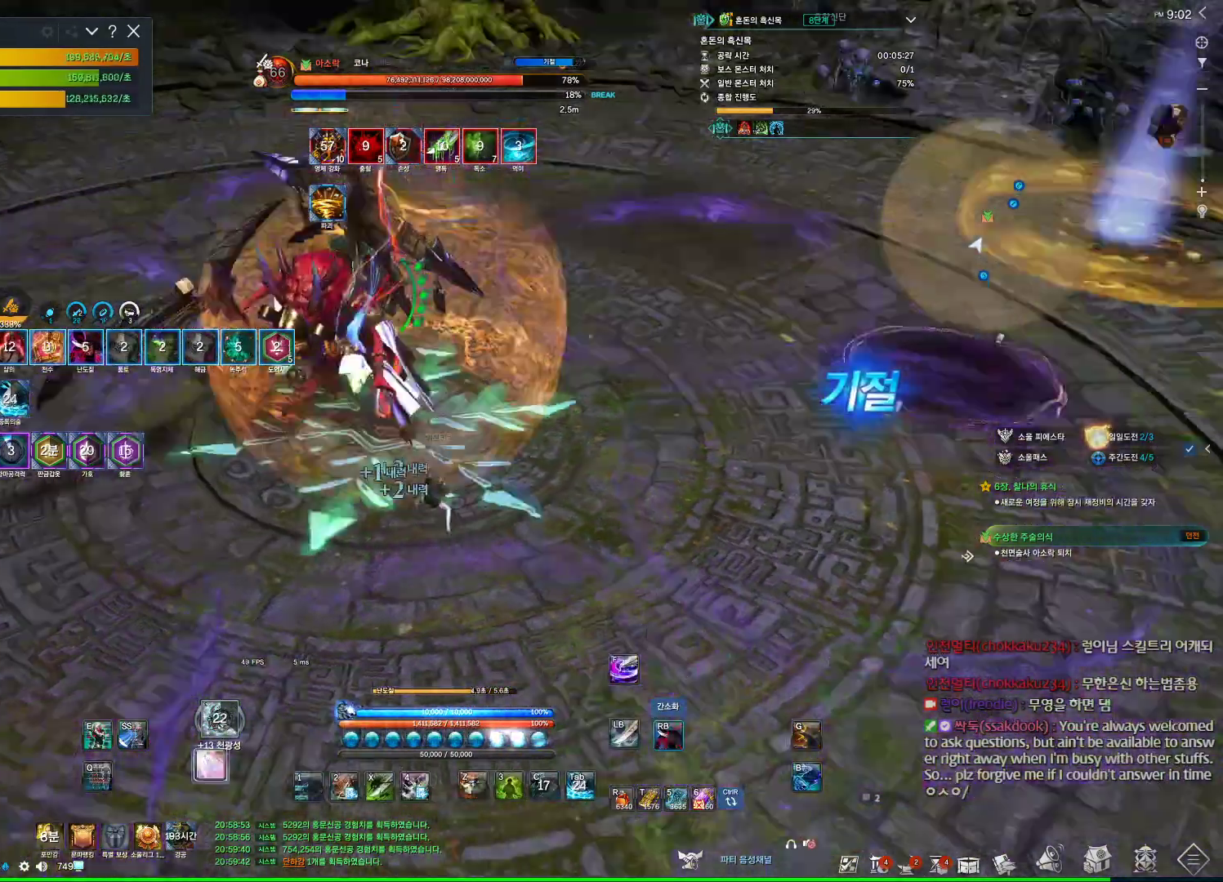
{"keys": ["3"], "mouse": [], "events": [[34, "mouse_wheel", "up"], [434, "3", "down"], [434, "mouse_right", "up"]]}
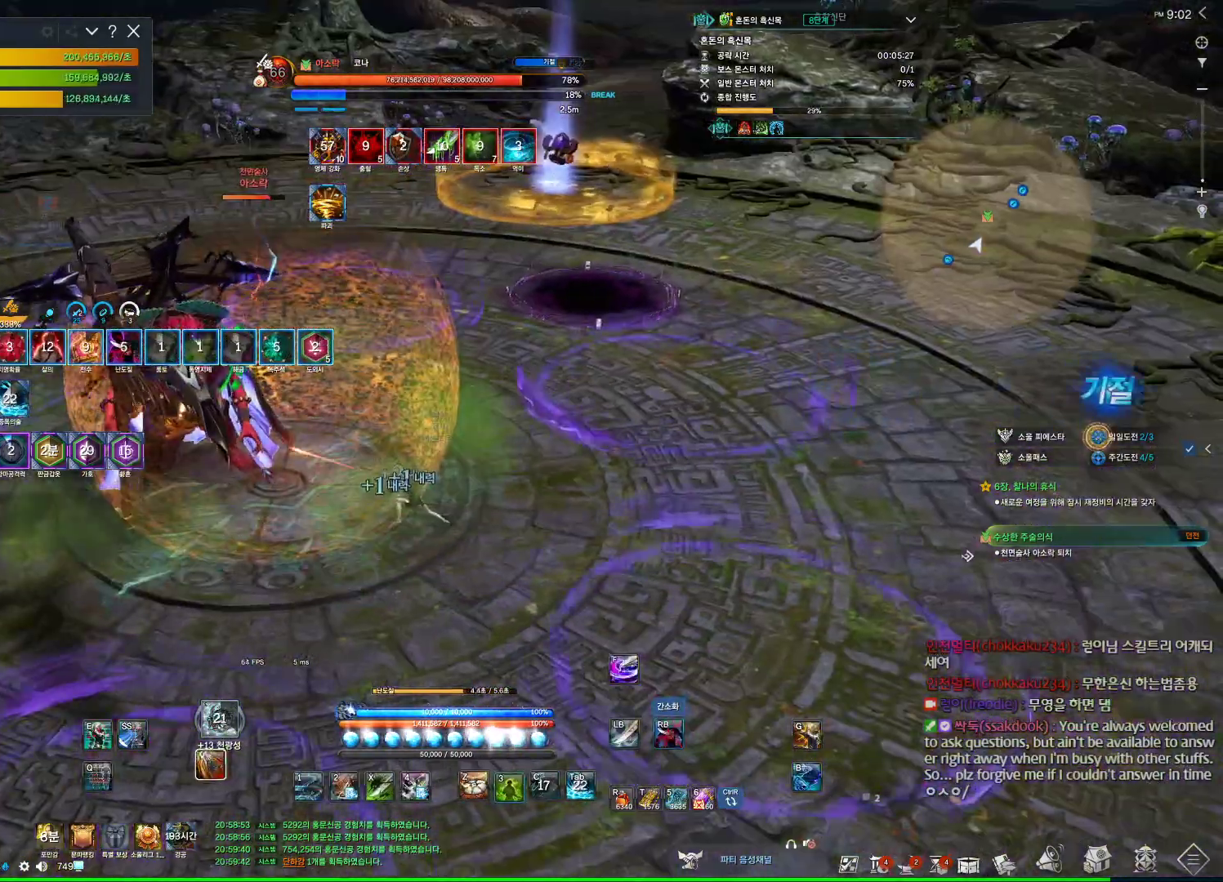
{"keys": ["4"], "mouse": [], "events": [[67, "mouse_right", "down"], [134, "3", "up"], [500, "4", "down"], [500, "mouse_right", "up"]]}
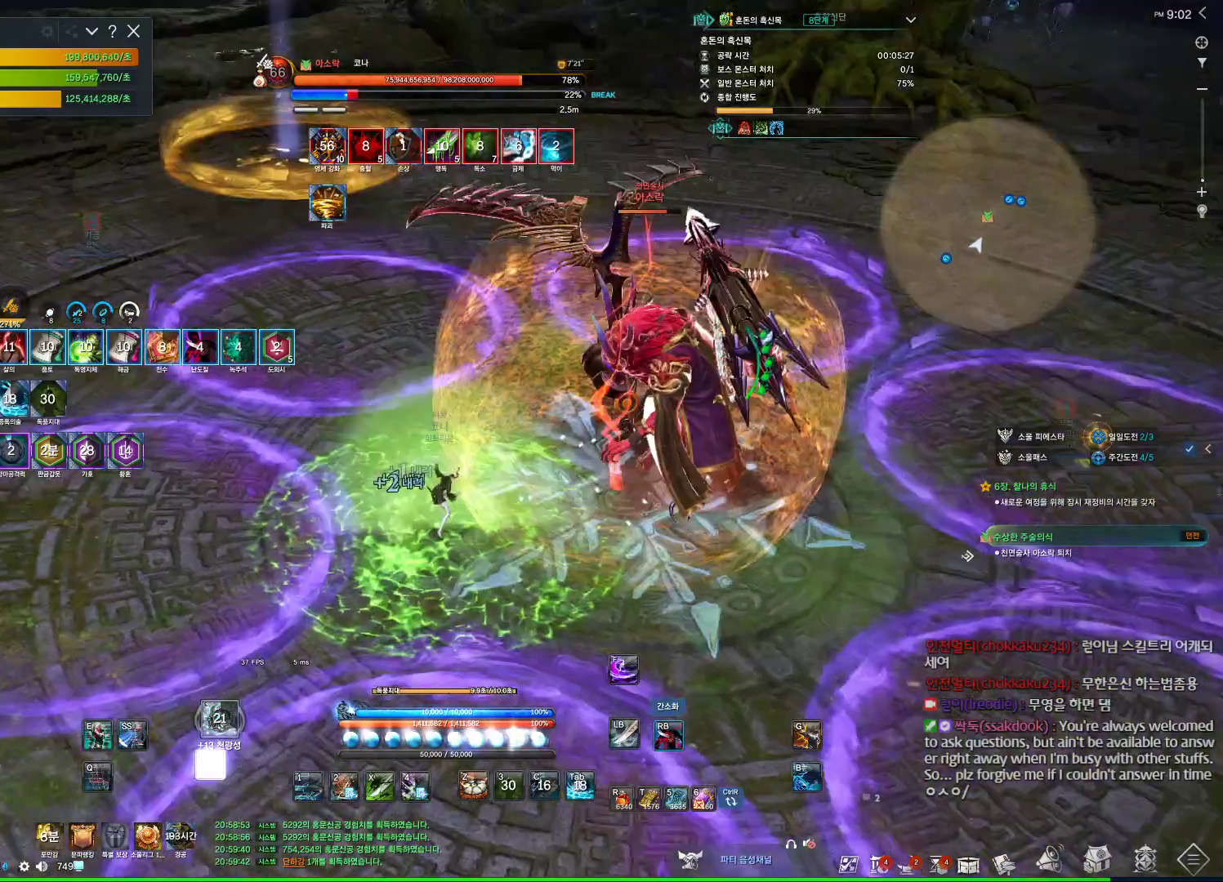
{"keys": [], "mouse": ["right"], "events": [[234, "4", "up"], [234, "mouse_right", "down"]]}
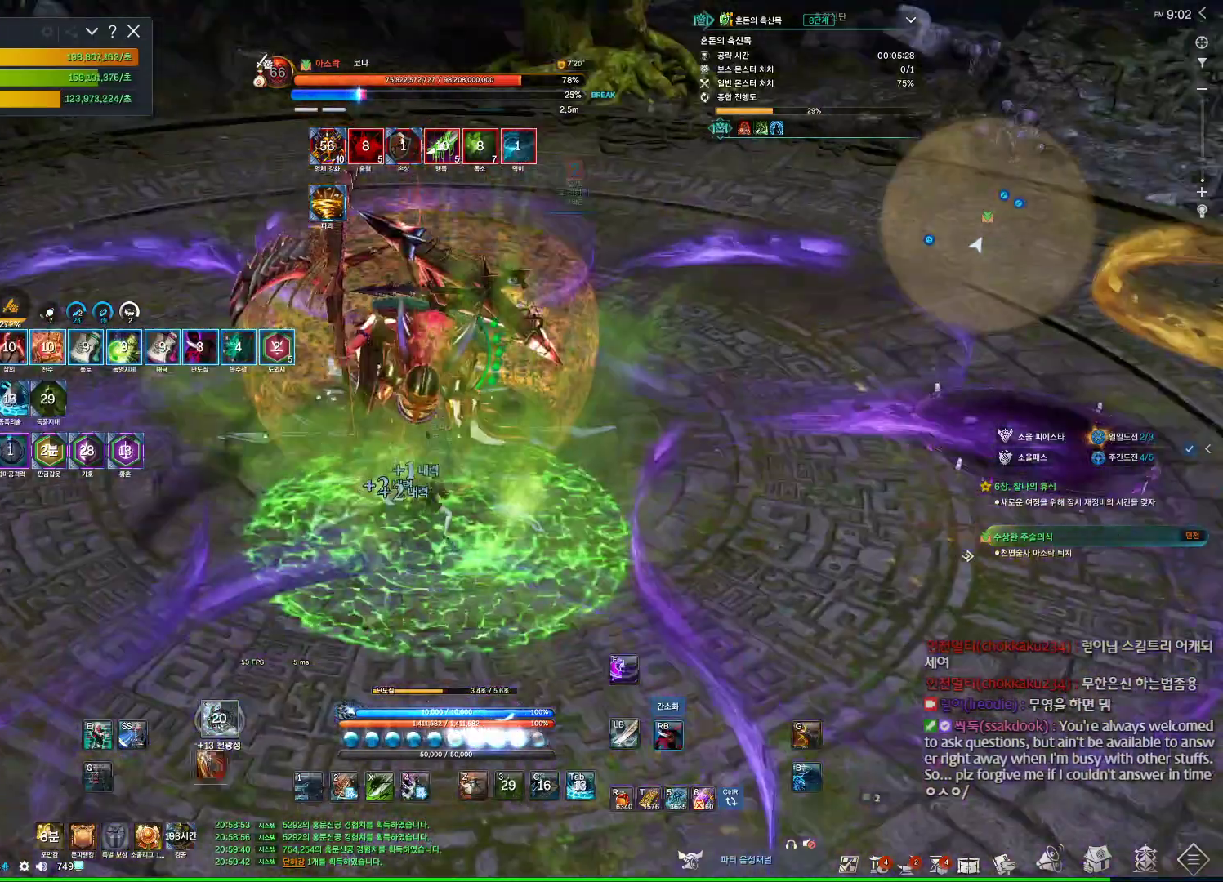
{"keys": [], "mouse": ["right"], "events": [[200, "4", "down"], [200, "mouse_right", "up"], [334, "mouse_right", "down"], [400, "4", "up"]]}
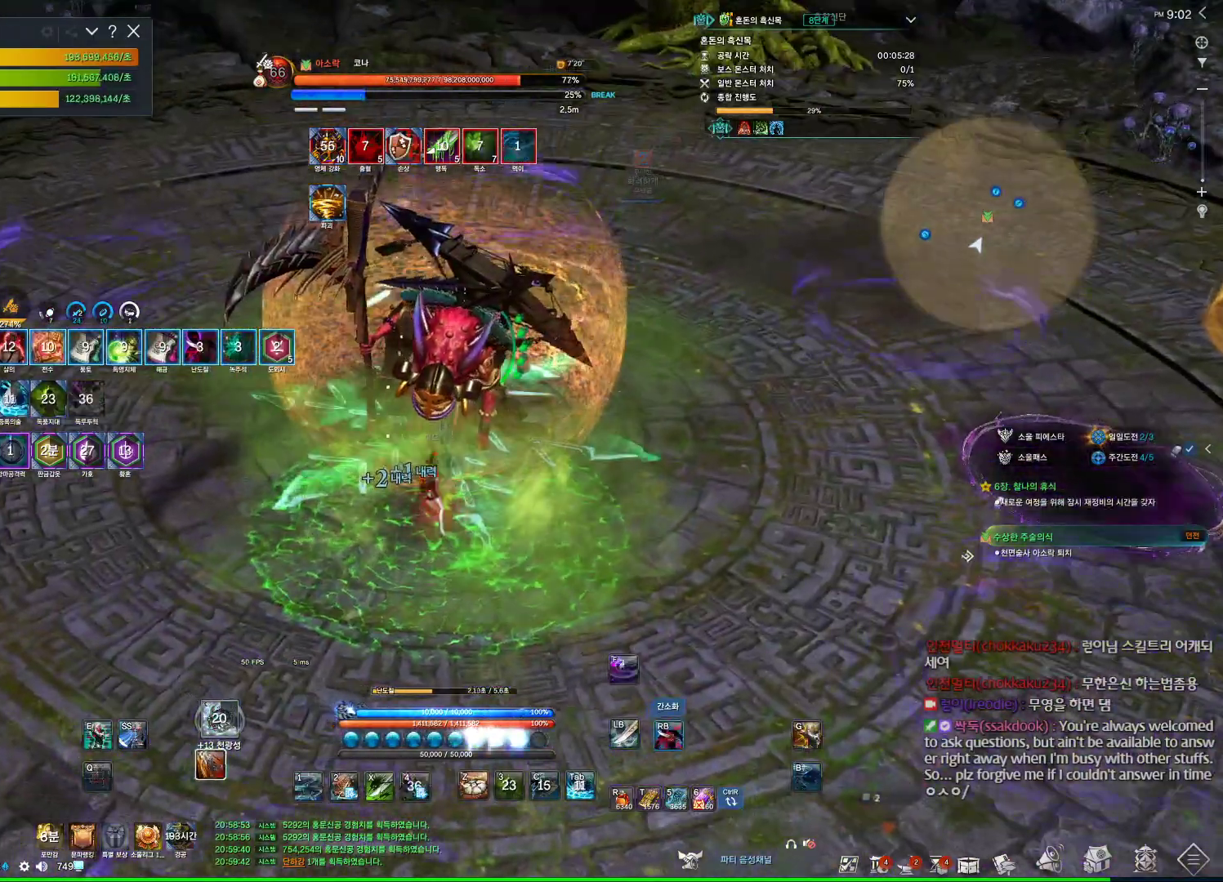
{"keys": [], "mouse": ["right"], "events": [[200, "mouse_wheel", "down"], [267, "mouse_right", "up"], [300, "4", "down"], [300, "mouse_wheel", "up"], [467, "4", "up"], [467, "mouse_right", "down"]]}
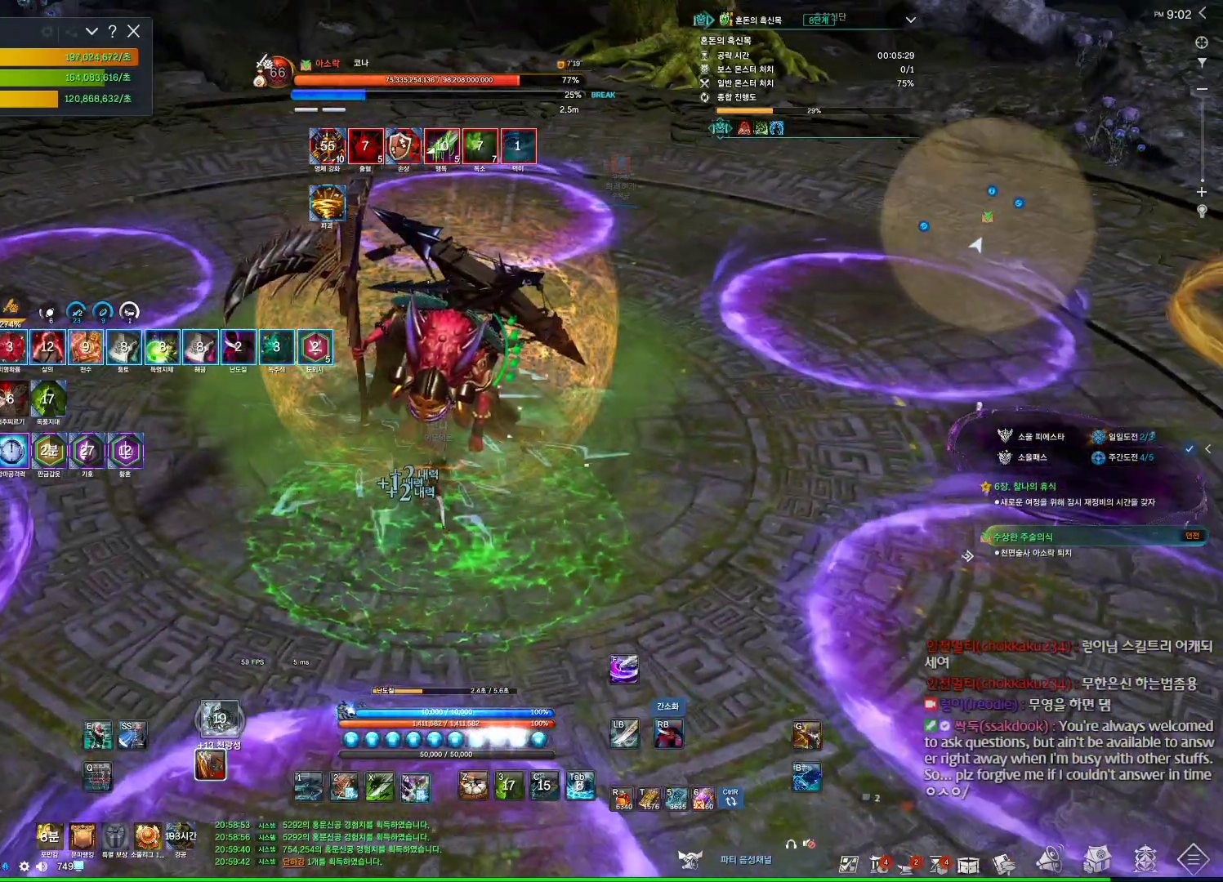
{"keys": ["4"], "mouse": [], "events": [[367, "4", "down"], [367, "mouse_right", "up"]]}
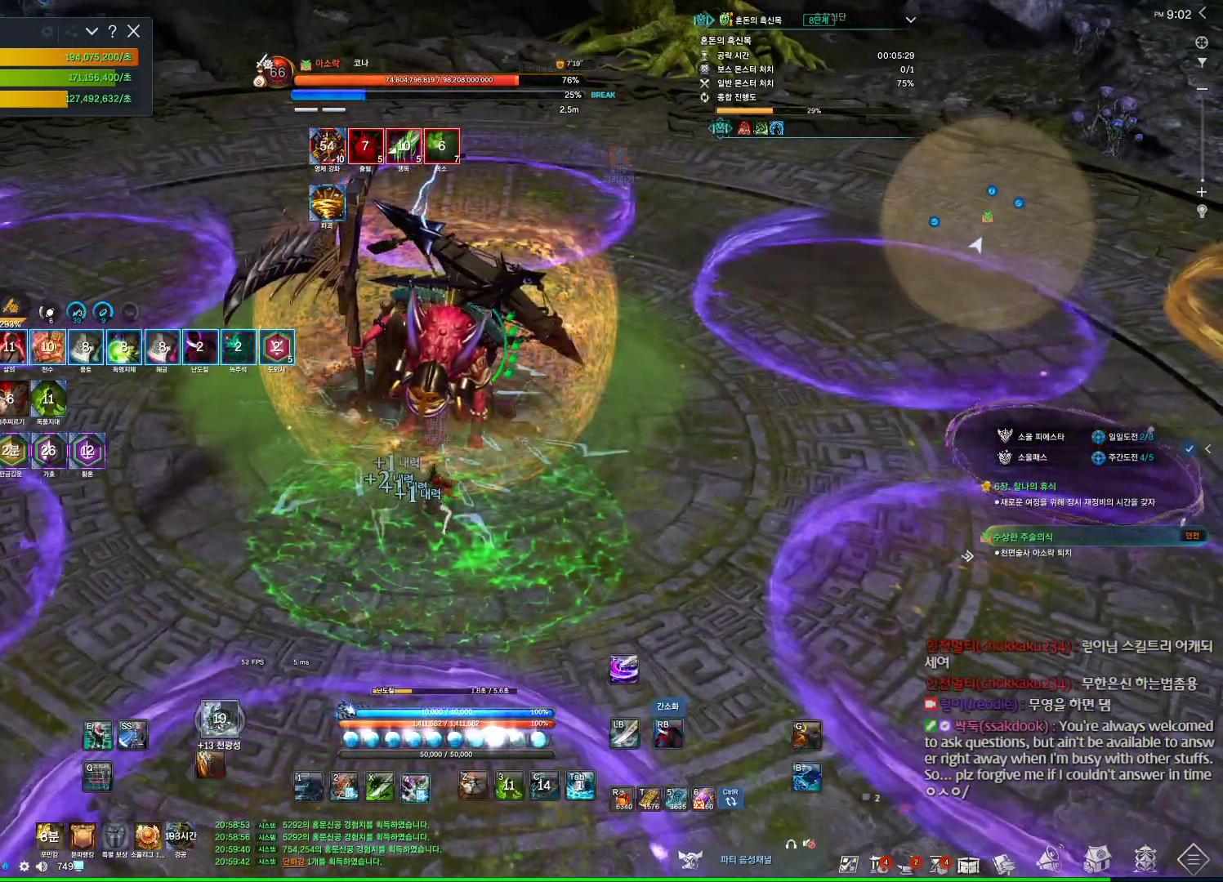
{"keys": ["4"], "mouse": [], "events": [[67, "4", "up"], [67, "mouse_right", "down"], [167, "w", "down"], [267, "w", "up"], [434, "mouse_right", "up"], [500, "4", "down"]]}
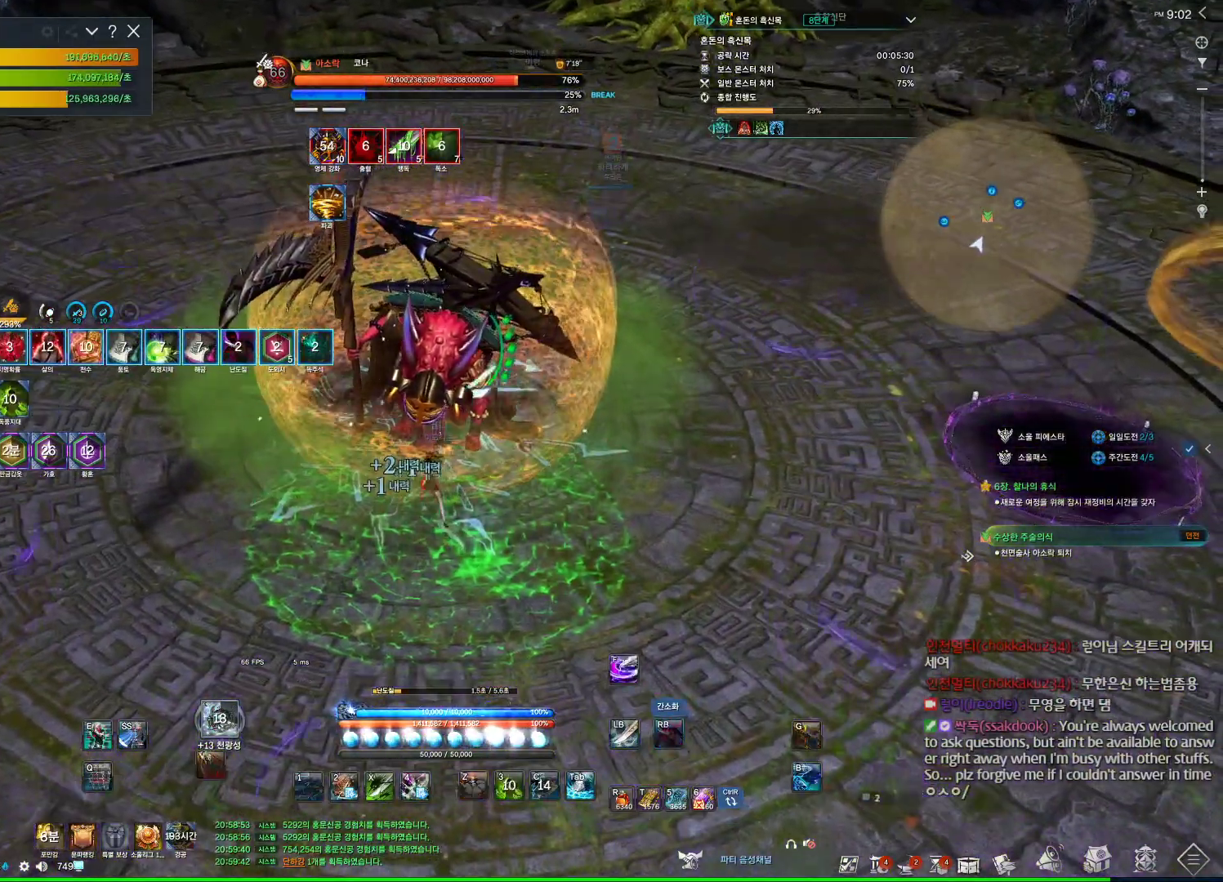
{"keys": [], "mouse": ["right"], "events": [[134, "mouse_right", "down"], [167, "4", "up"]]}
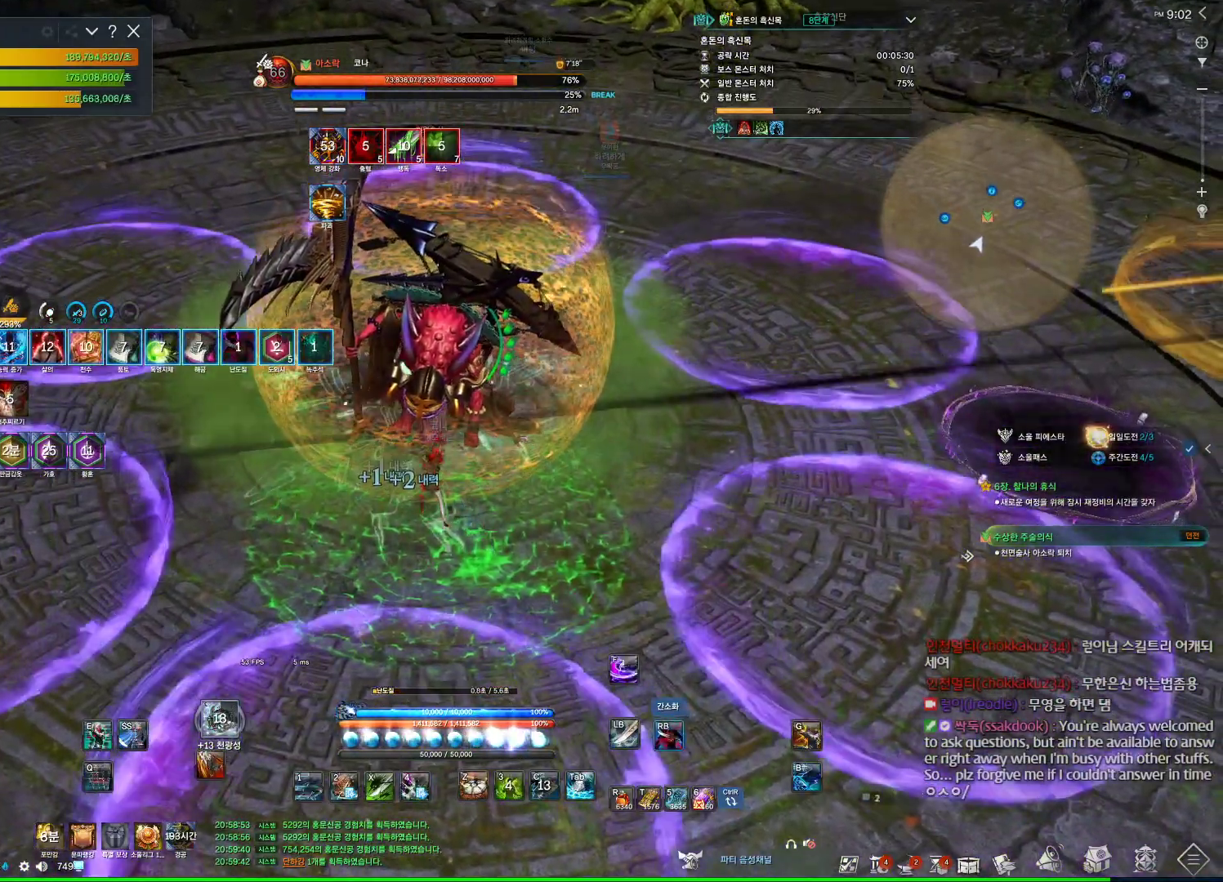
{"keys": ["tab"], "mouse": [], "events": [[100, "4", "down"], [100, "mouse_right", "up"], [234, "4", "up"], [234, "mouse_right", "down"], [334, "mouse_right", "up"], [434, "tab", "down"]]}
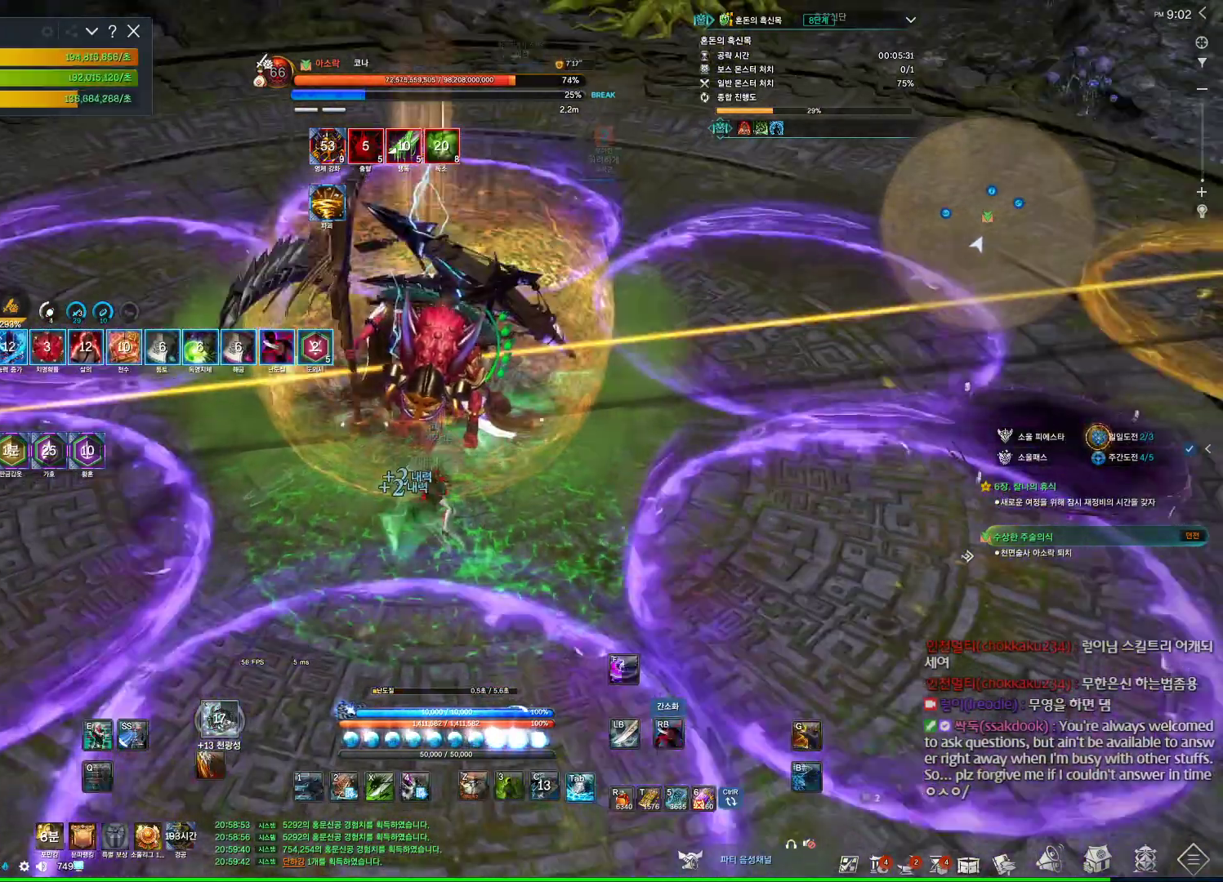
{"keys": ["3"], "mouse": [], "events": [[67, "tab", "up"], [167, "mouse_right", "down"], [267, "mouse_wheel", "down"], [434, "mouse_right", "up"], [434, "mouse_wheel", "up"], [500, "3", "down"]]}
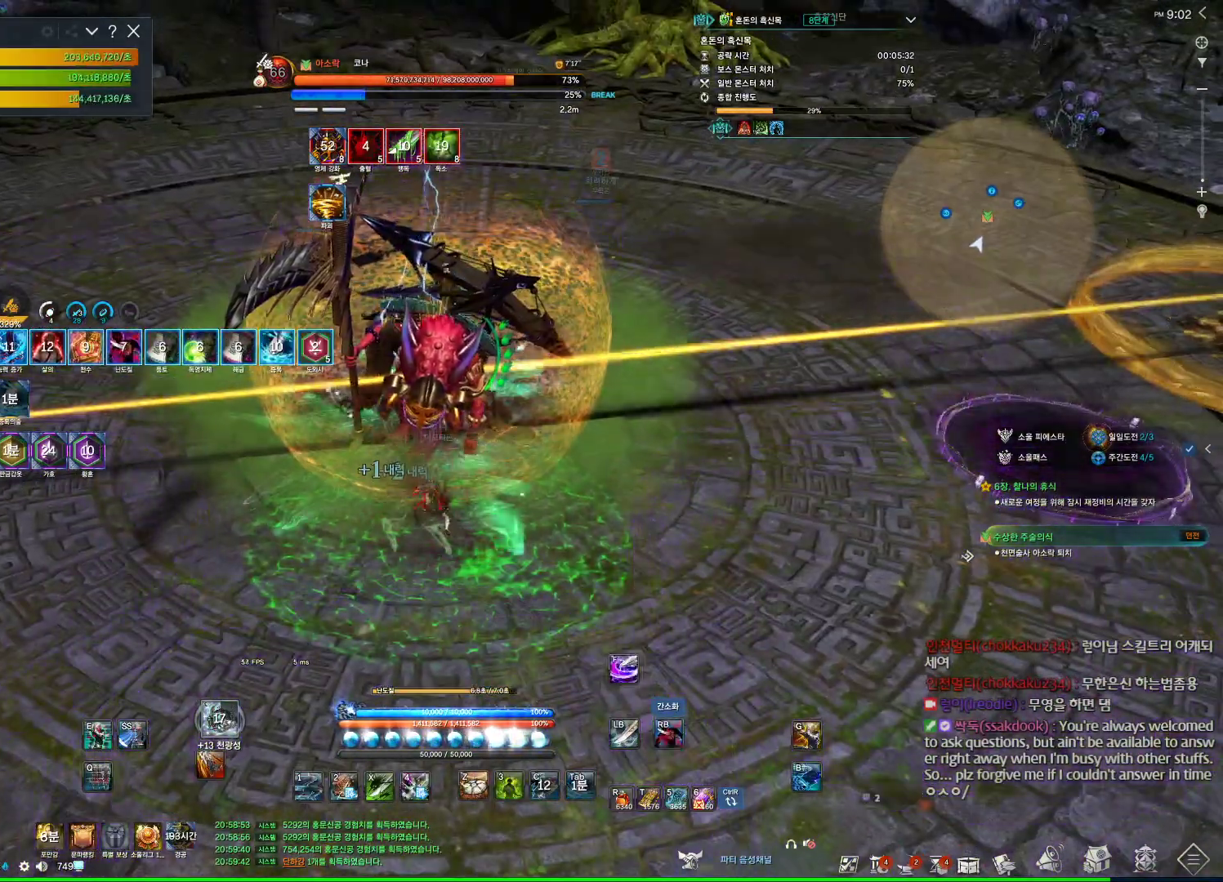
{"keys": [], "mouse": ["right"], "events": [[67, "mouse_right", "down"], [134, "3", "up"]]}
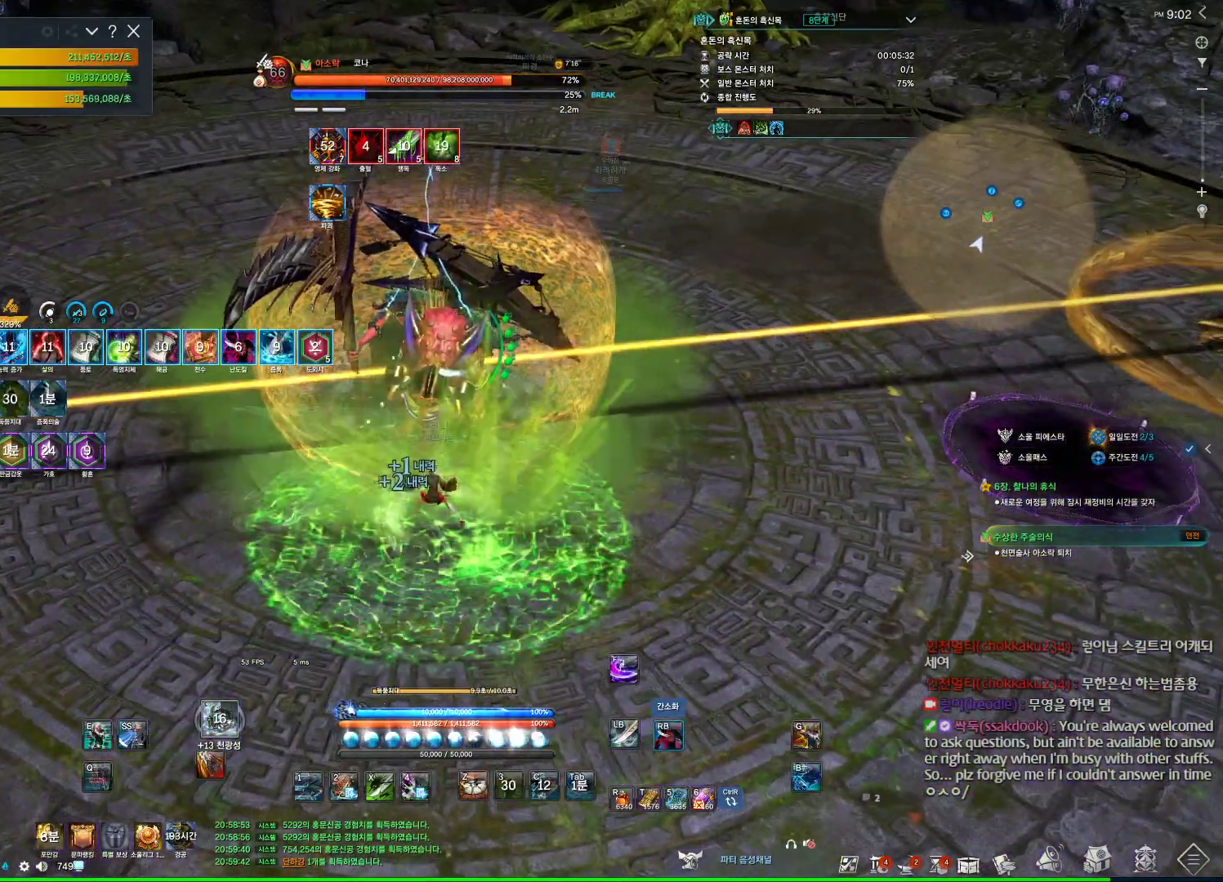
{"keys": ["d"], "mouse": ["right"], "events": [[67, "4", "down"], [67, "mouse_right", "up"], [300, "4", "up"], [300, "mouse_right", "down"], [467, "d", "down"]]}
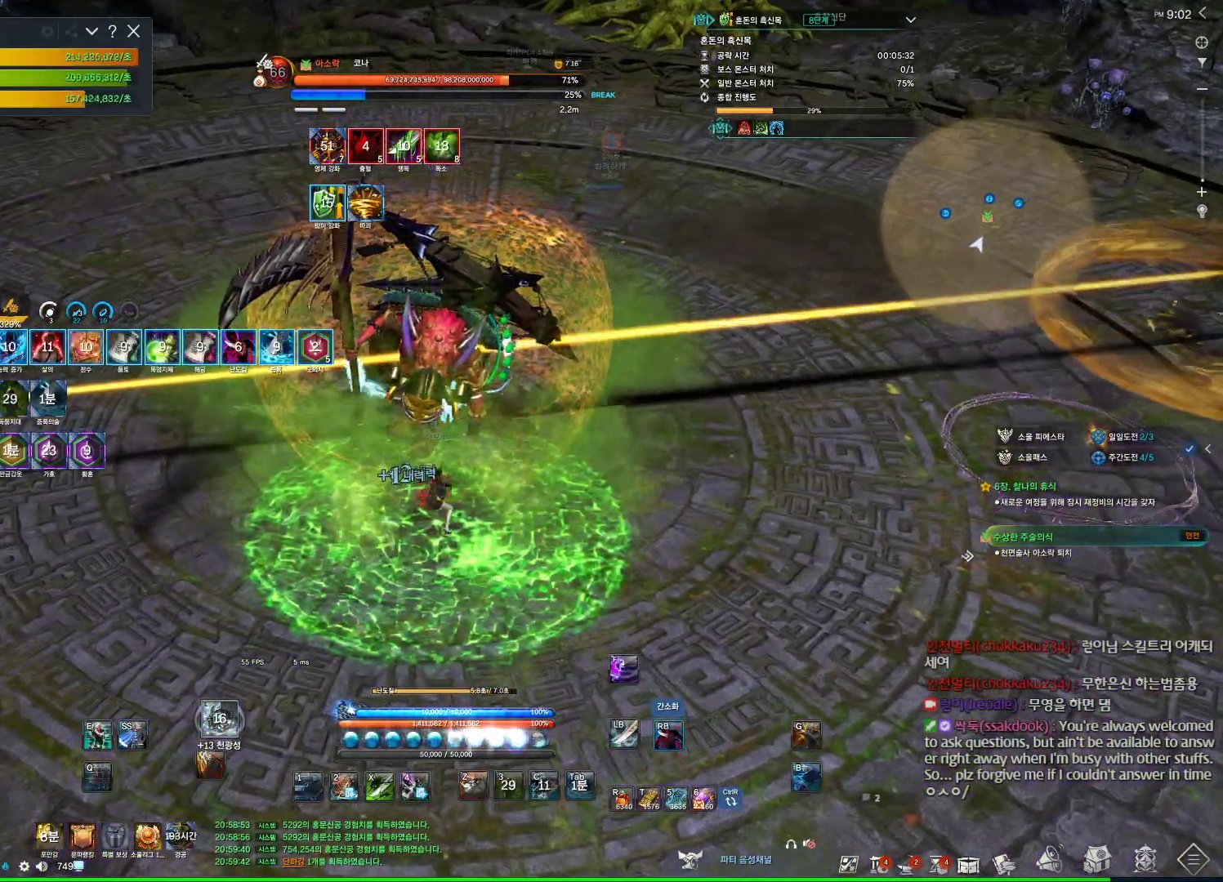
{"keys": [], "mouse": ["wheel", "right"], "events": [[167, "d", "up"], [234, "4", "down"], [234, "mouse_right", "up"], [334, "4", "up"], [334, "mouse_right", "down"], [500, "mouse_wheel", "down"]]}
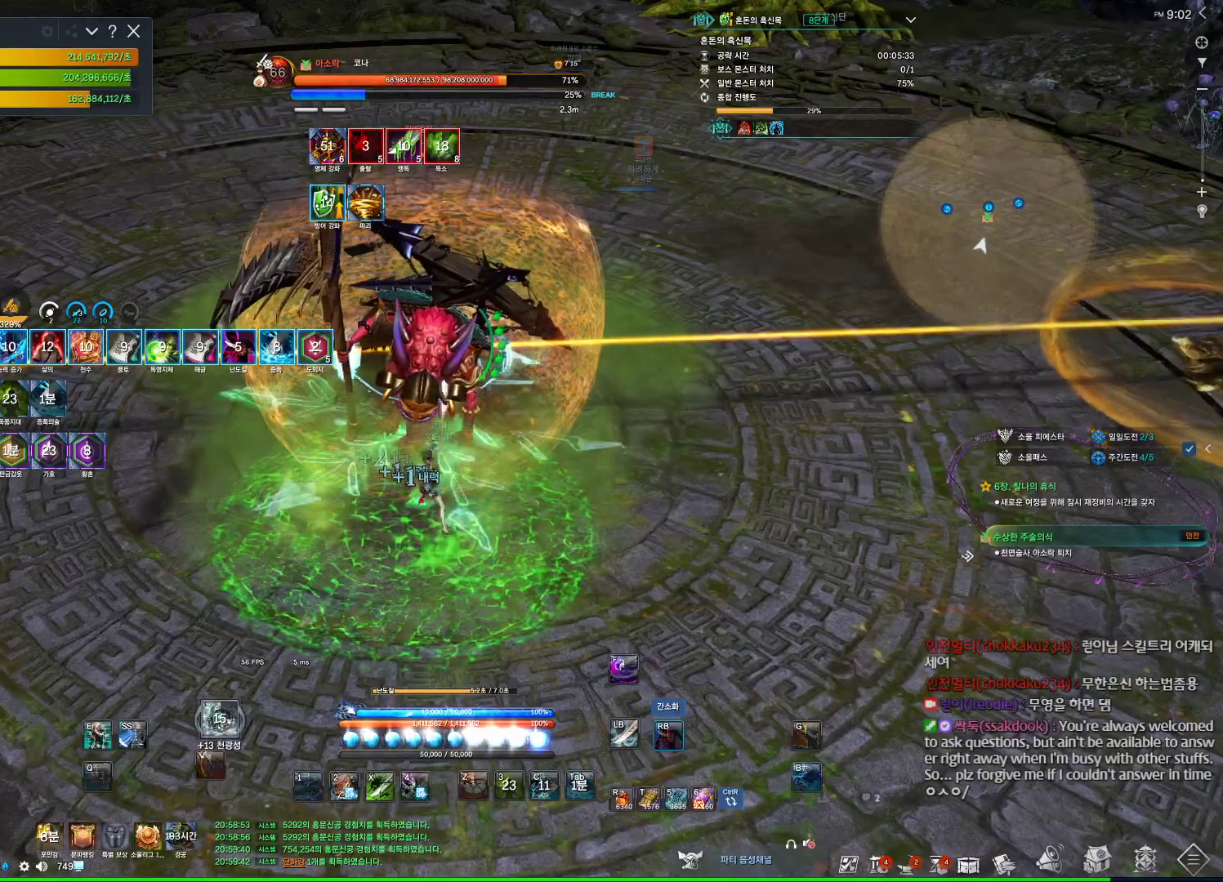
{"keys": [], "mouse": ["right"], "events": [[234, "mouse_wheel", "up"], [300, "4", "down"], [300, "mouse_right", "up"], [400, "mouse_right", "down"], [467, "4", "up"]]}
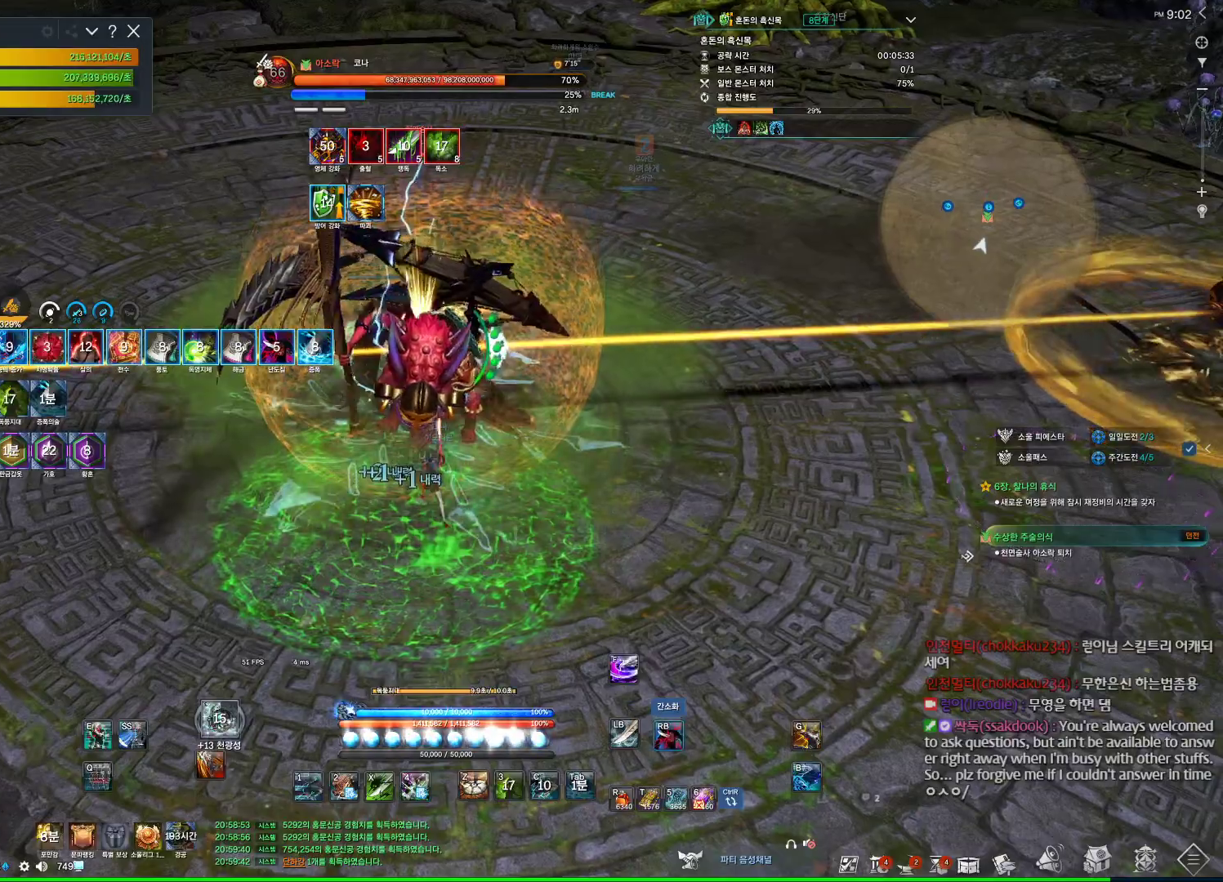
{"keys": ["4"], "mouse": [], "events": [[400, "4", "down"], [400, "mouse_right", "up"]]}
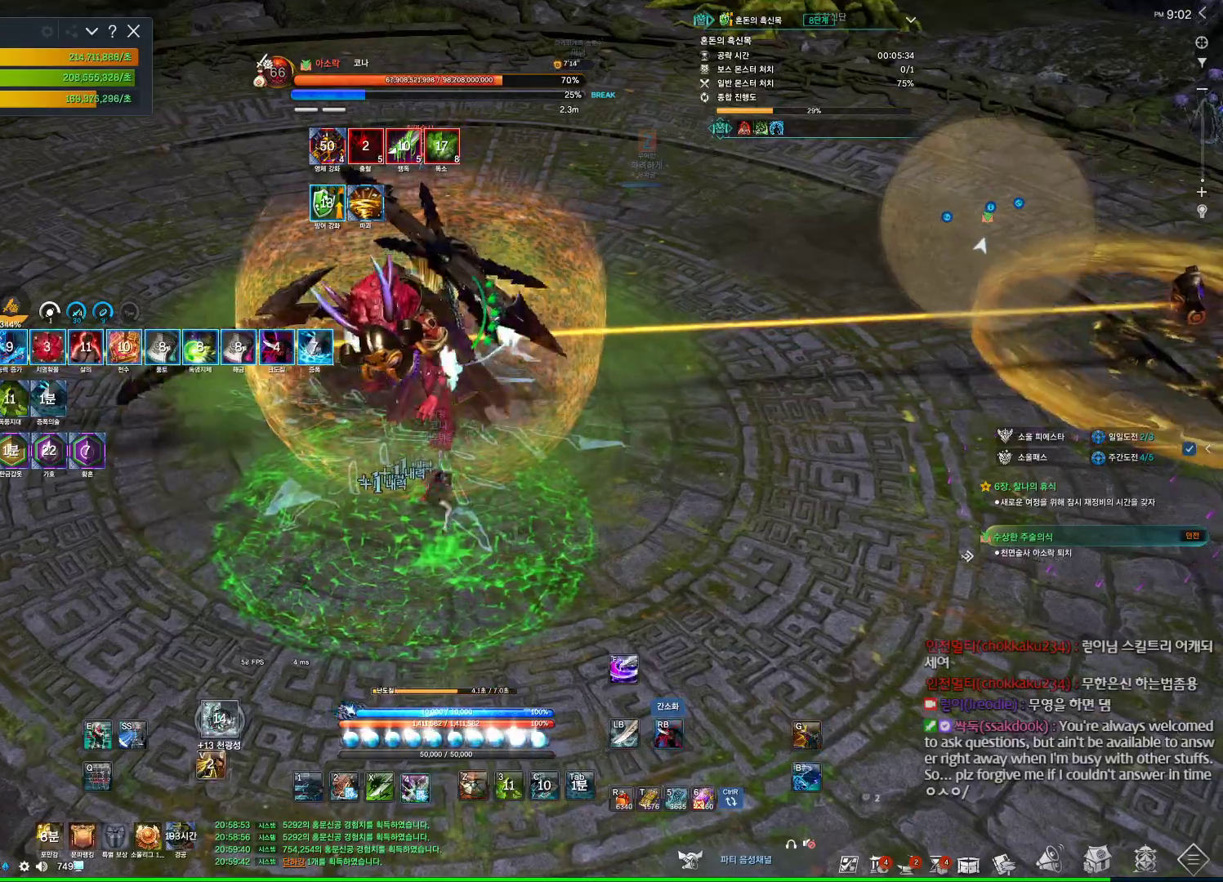
{"keys": [], "mouse": [], "events": [[67, "4", "up"], [67, "mouse_right", "down"], [500, "mouse_right", "up"]]}
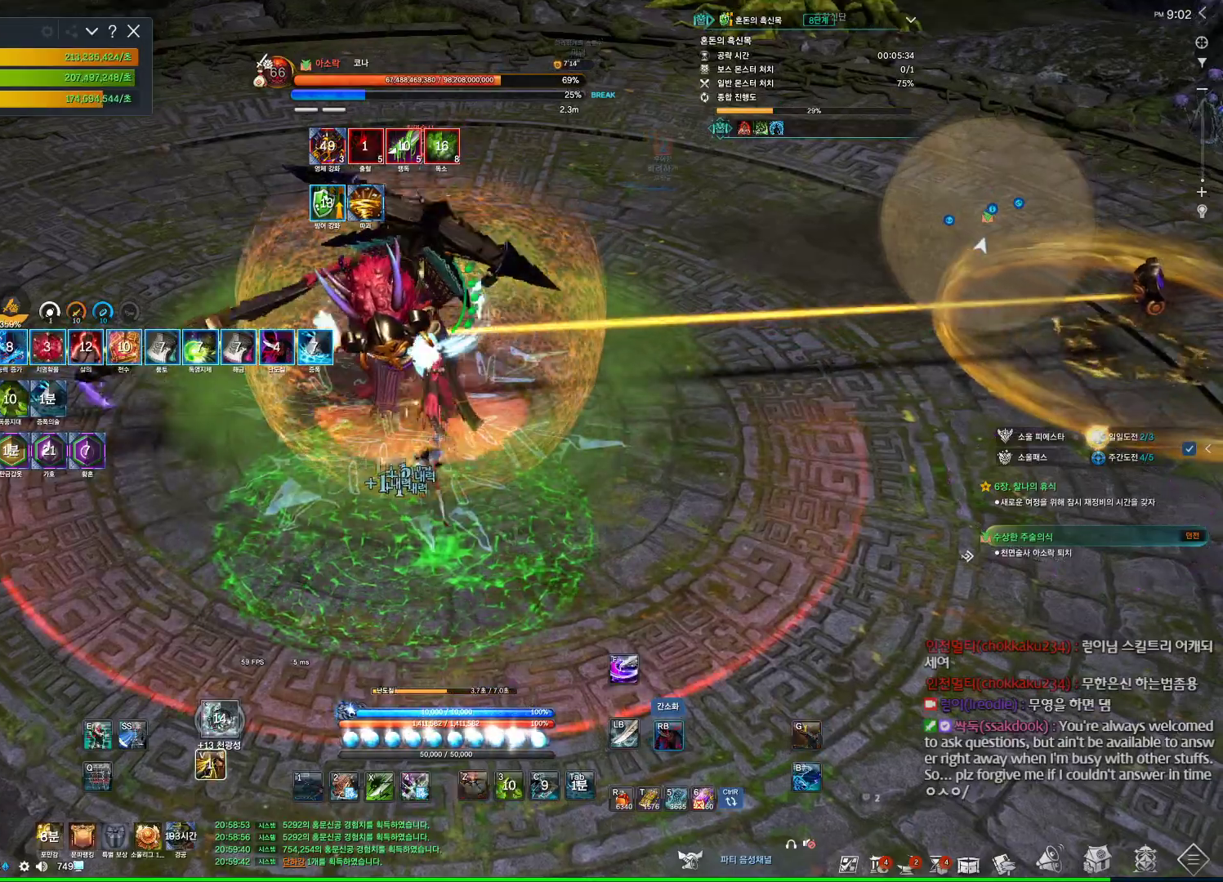
{"keys": [], "mouse": [], "events": [[34, "s", "down"], [134, "s", "up"], [167, "s", "down"], [267, "s", "up"], [400, "mouse_right", "down"], [500, "mouse_right", "up"]]}
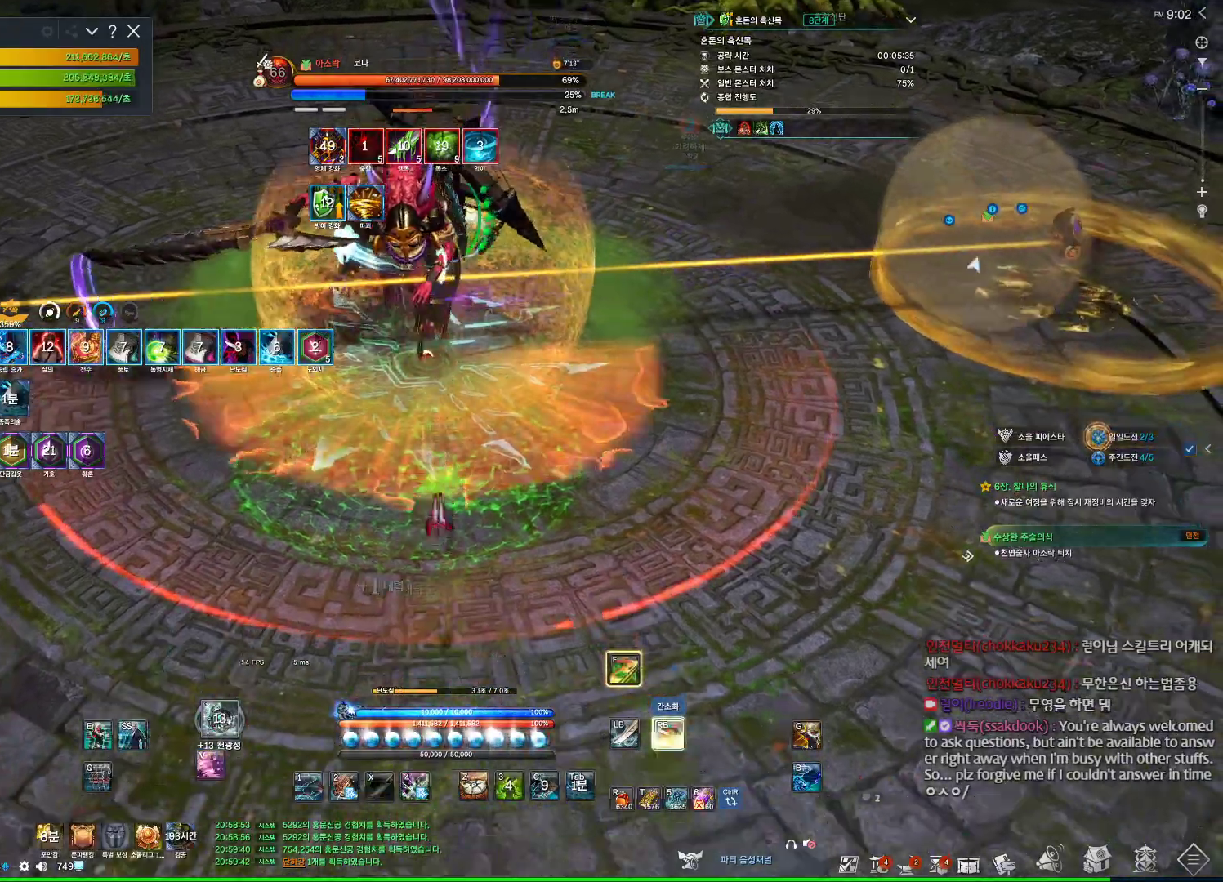
{"keys": ["w"], "mouse": [], "events": [[67, "mouse_right", "down"], [67, "w", "down"], [134, "mouse_right", "up"]]}
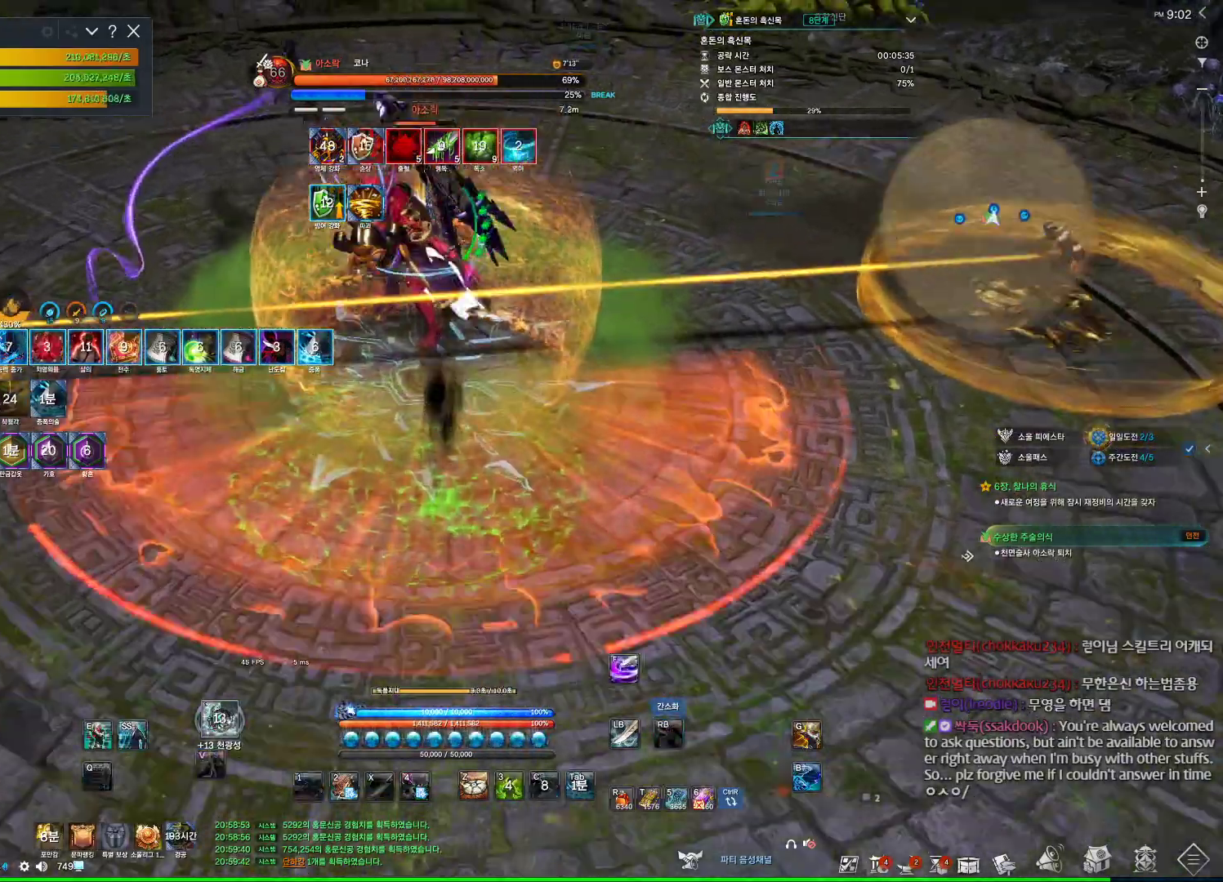
{"keys": ["w"], "mouse": ["right"], "events": [[300, "4", "down"], [434, "4", "up"], [500, "mouse_right", "down"]]}
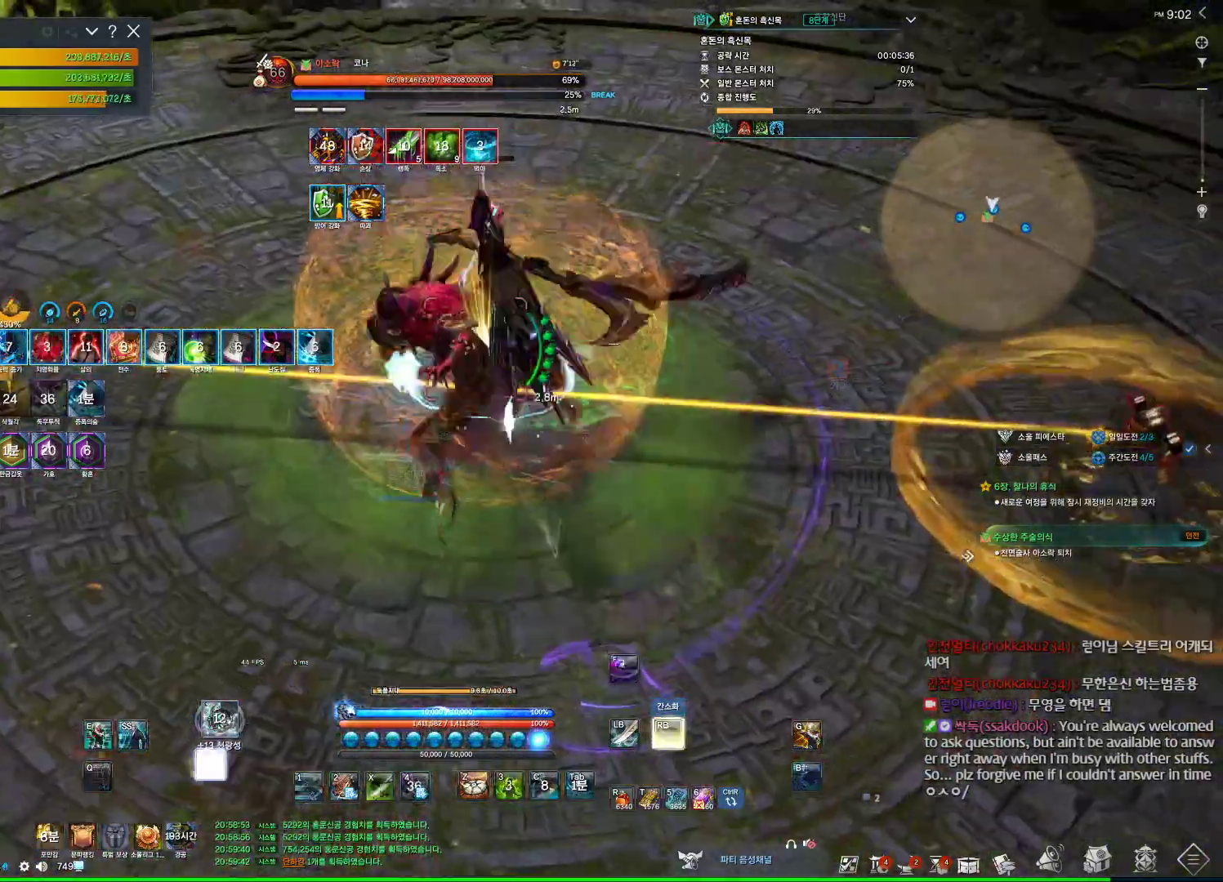
{"keys": ["3"], "mouse": [], "events": [[134, "w", "up"], [367, "3", "down"], [434, "mouse_right", "up"]]}
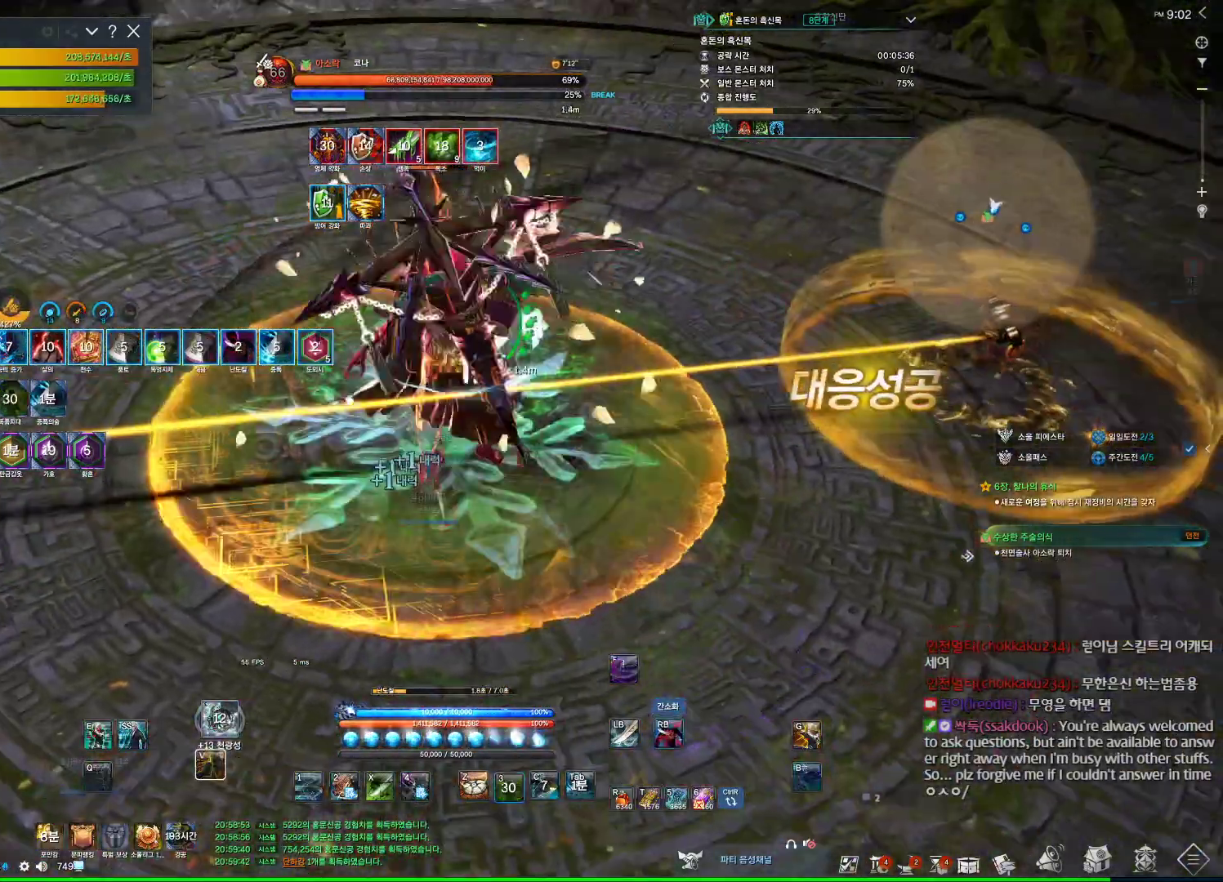
{"keys": ["4", "s"], "mouse": [], "events": [[67, "3", "up"], [67, "mouse_right", "down"], [100, "s", "down"], [334, "4", "down"], [367, "mouse_right", "up"]]}
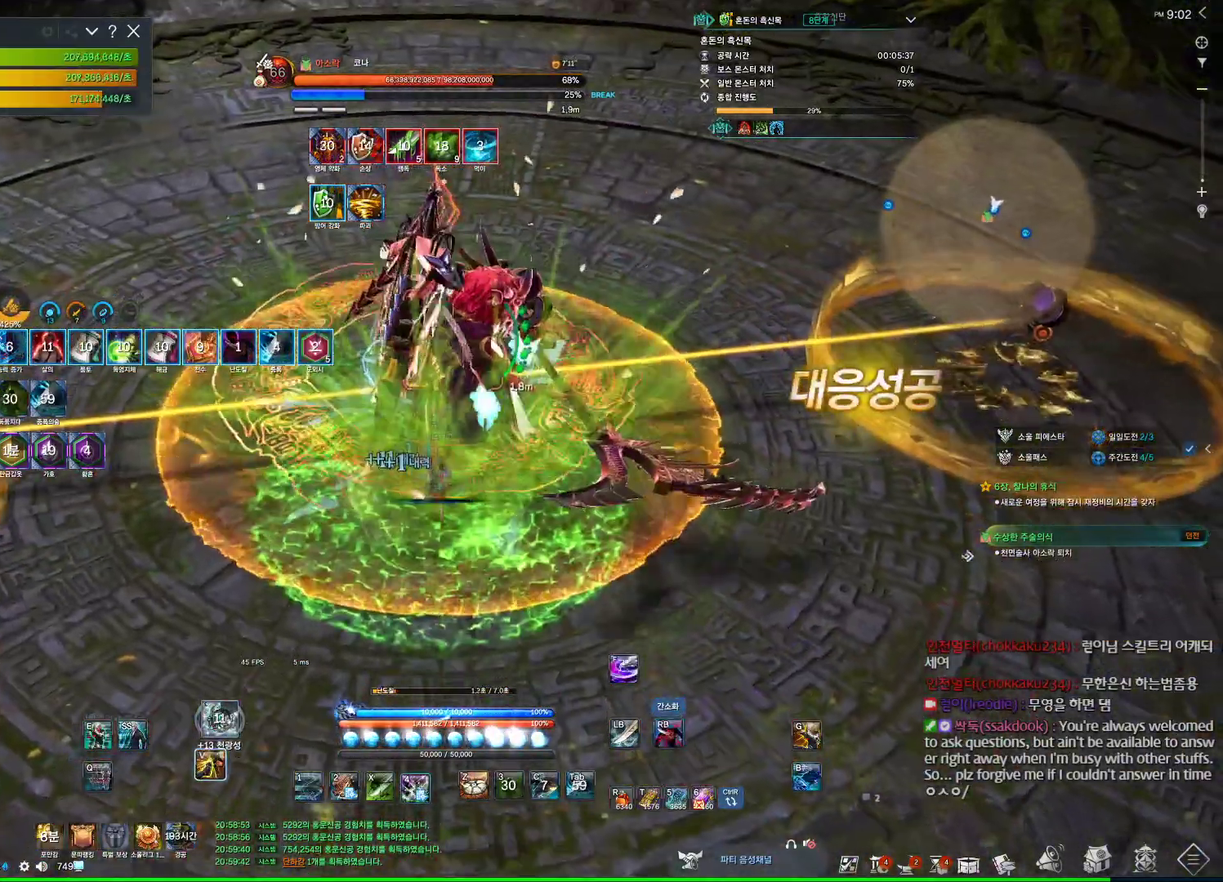
{"keys": ["4"], "mouse": [], "events": [[67, "4", "up"], [67, "mouse_right", "down"], [67, "s", "up"], [400, "4", "down"], [434, "mouse_right", "up"]]}
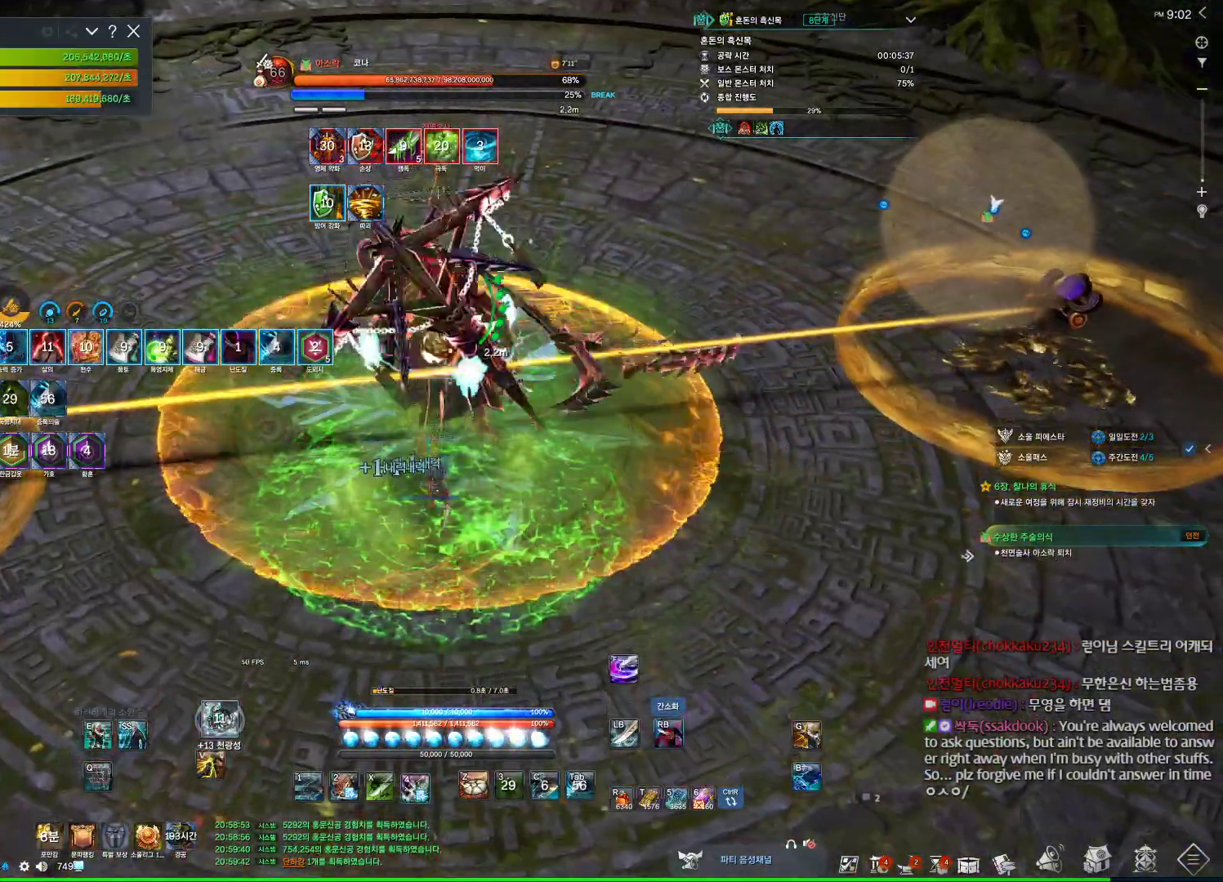
{"keys": [], "mouse": ["right"], "events": [[67, "4", "up"], [67, "mouse_right", "down"], [67, "space", "down"], [234, "space", "up"]]}
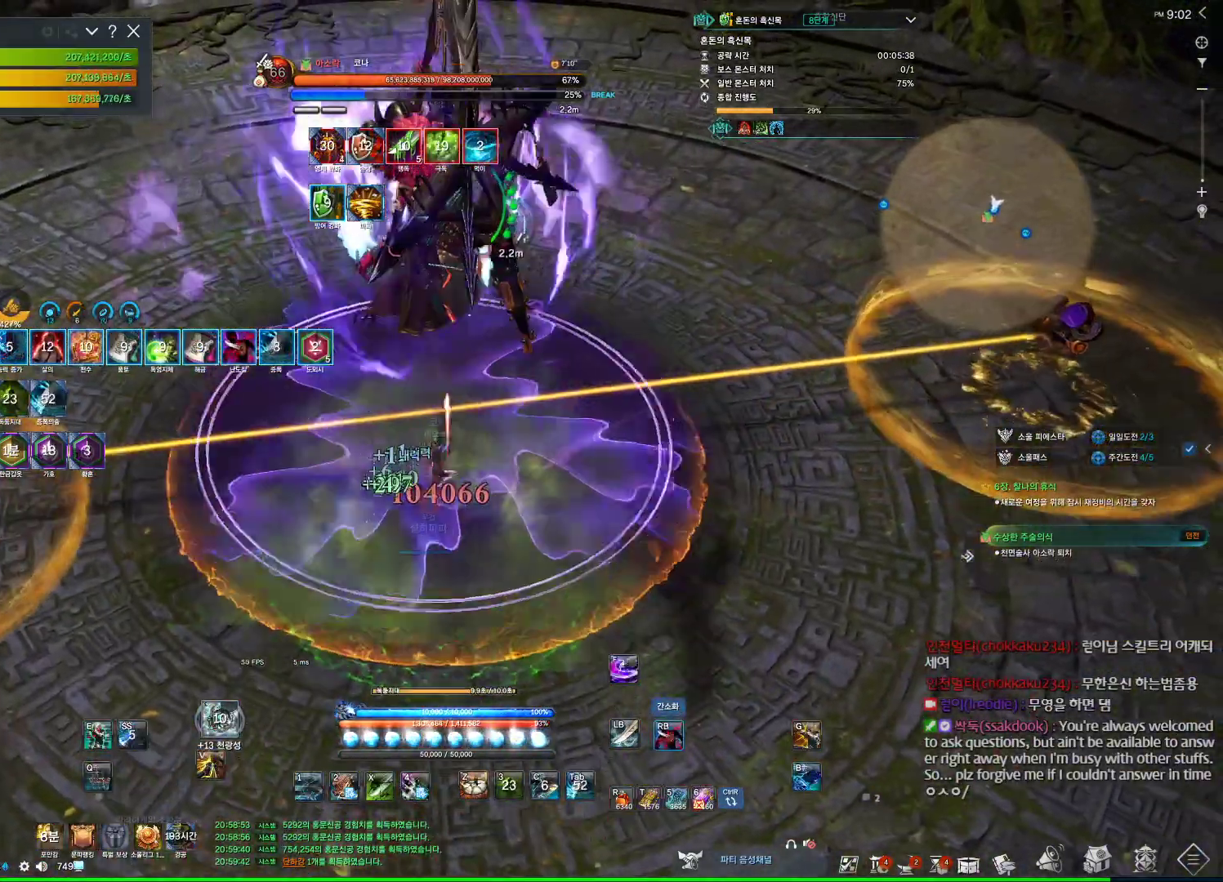
{"keys": [], "mouse": ["right"], "events": [[34, "f", "down"], [100, "mouse_right", "up"], [400, "f", "up"], [434, "mouse_right", "down"]]}
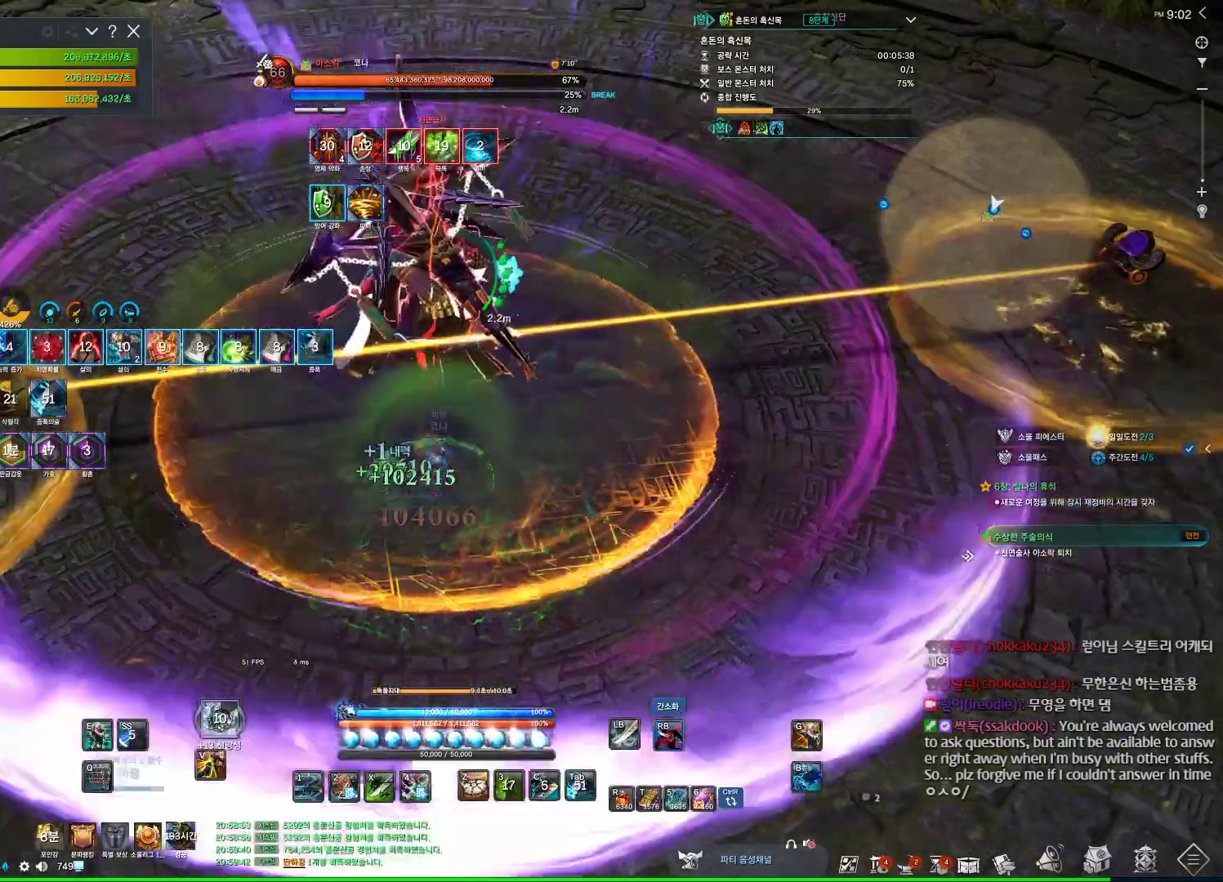
{"keys": ["f"], "mouse": [], "events": [[67, "mouse_wheel", "down"], [200, "mouse_right", "up"], [267, "f", "down"], [267, "mouse_wheel", "up"]]}